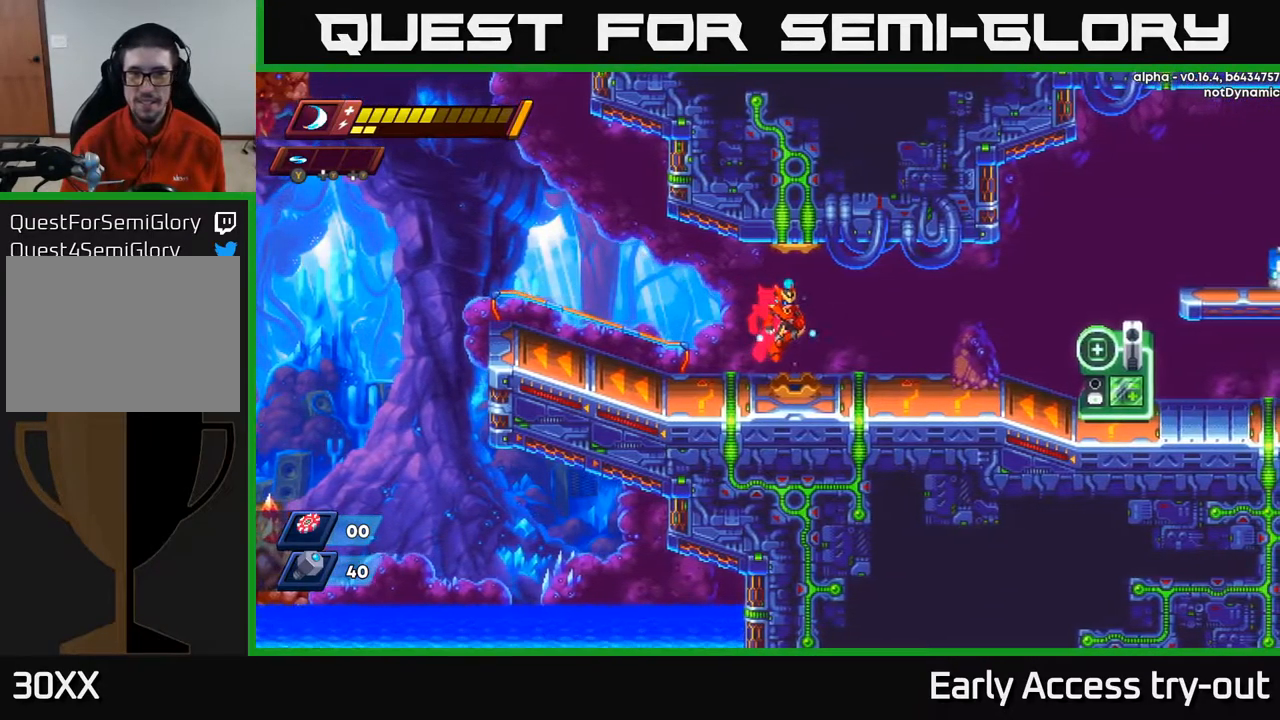
Gameplay with a controller (Xbox layout); each line is a JSON object with the inputs held at the frame after it. "events" lists button and stick changes between this image and that frame as [ms after this image, input, new state], when the widget could be followed in between.
{"buttons": ["DPAD_RIGHT"], "left_stick": "center", "right_stick": "center", "events": []}
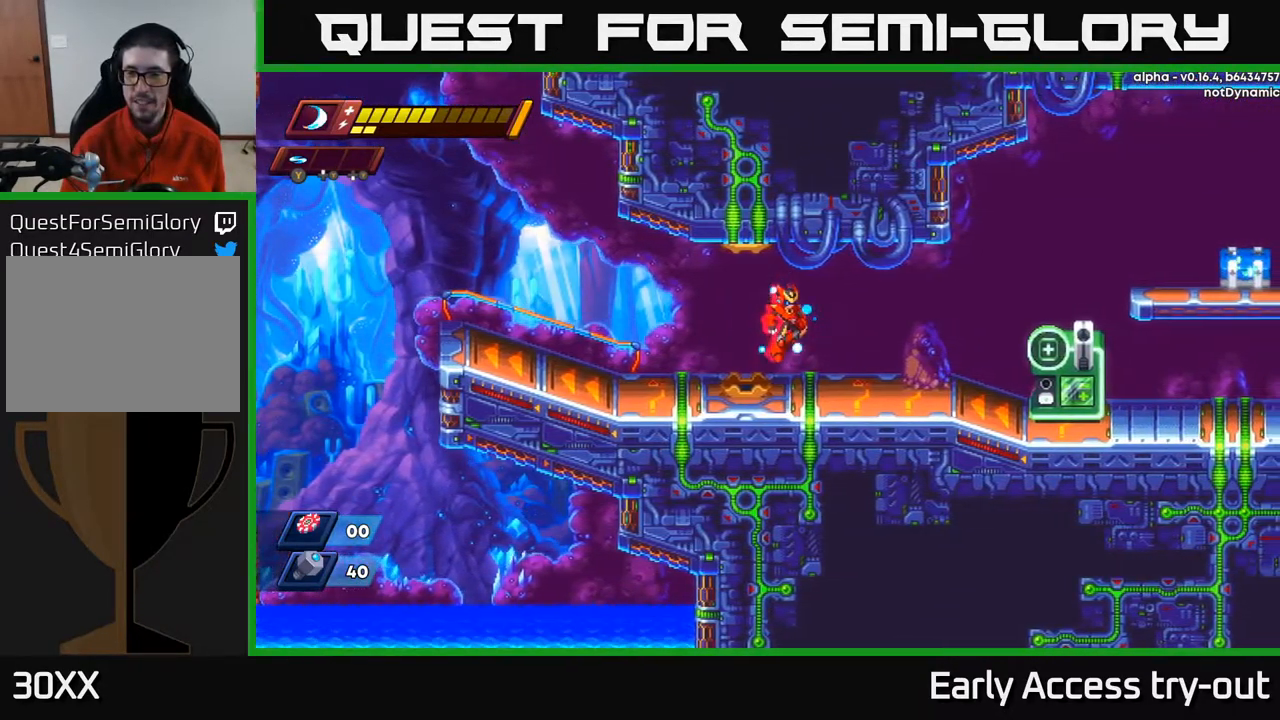
{"buttons": ["DPAD_RIGHT"], "left_stick": "center", "right_stick": "center", "events": []}
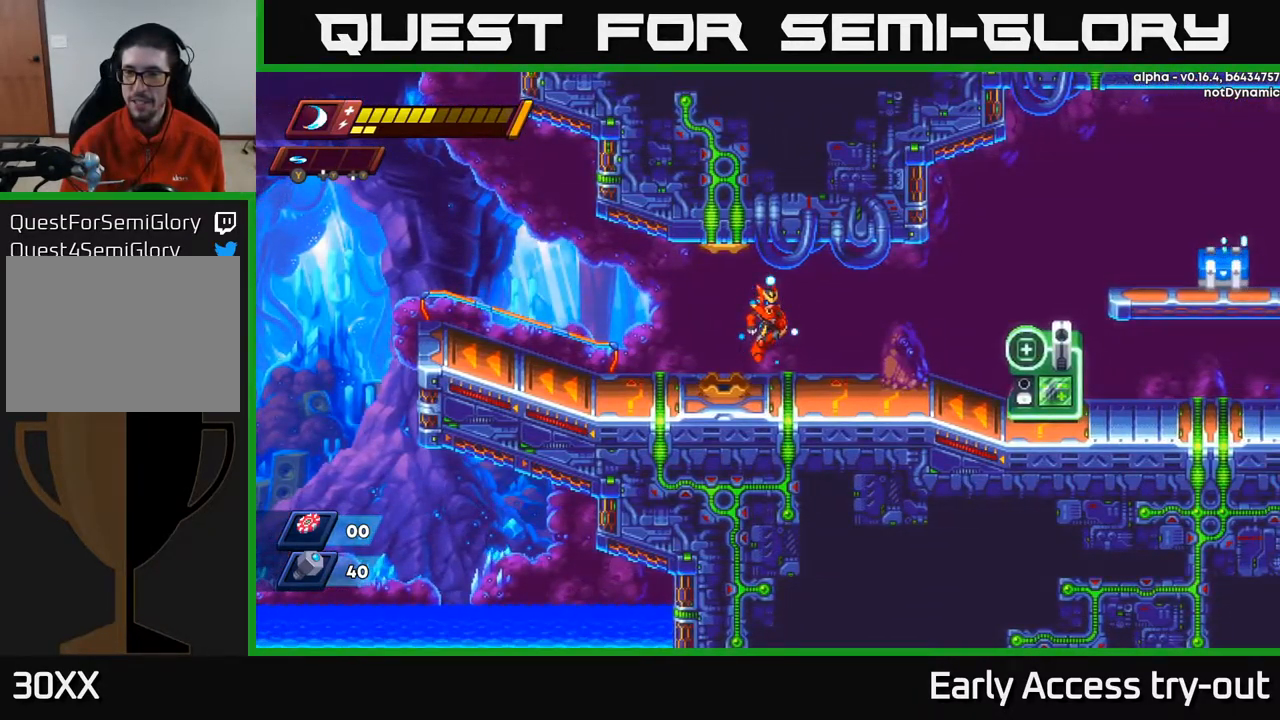
{"buttons": ["R2", "DPAD_RIGHT"], "left_stick": "center", "right_stick": "center", "events": [[400, "R2", "down"]]}
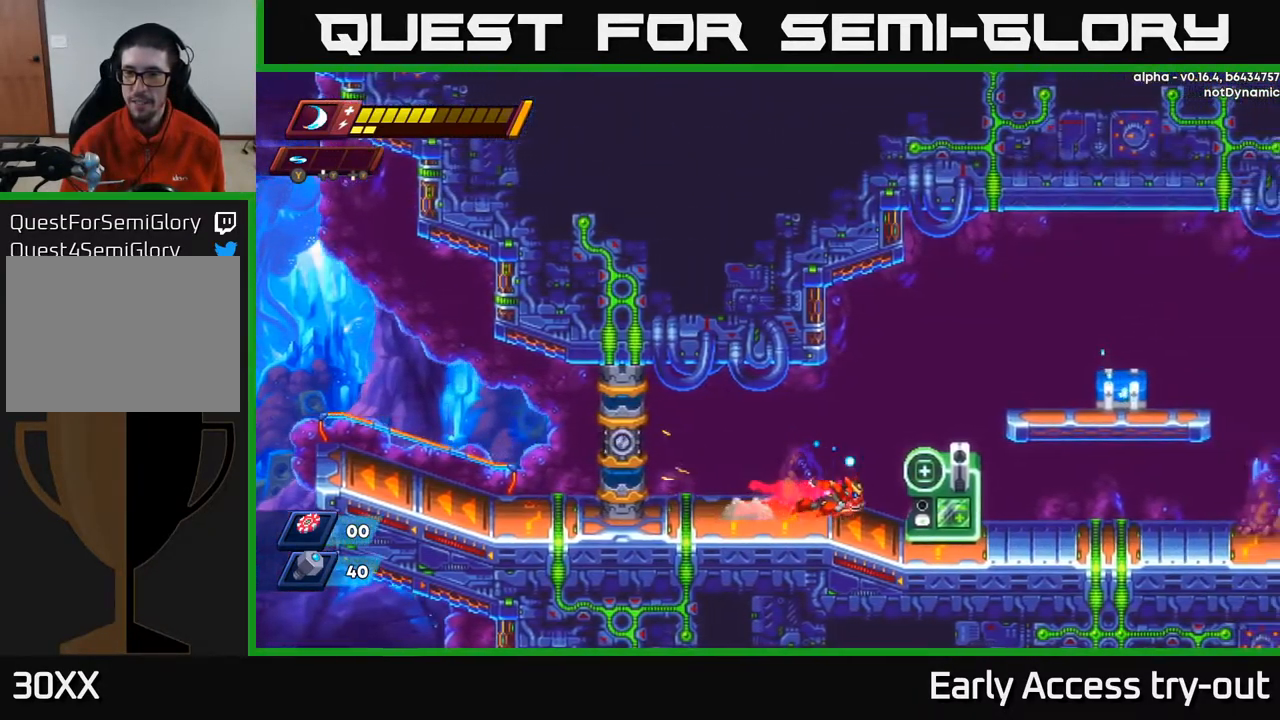
{"buttons": ["X", "DPAD_RIGHT"], "left_stick": "center", "right_stick": "center", "events": [[150, "A", "down"], [400, "A", "up"], [417, "R2", "up"], [500, "X", "down"]]}
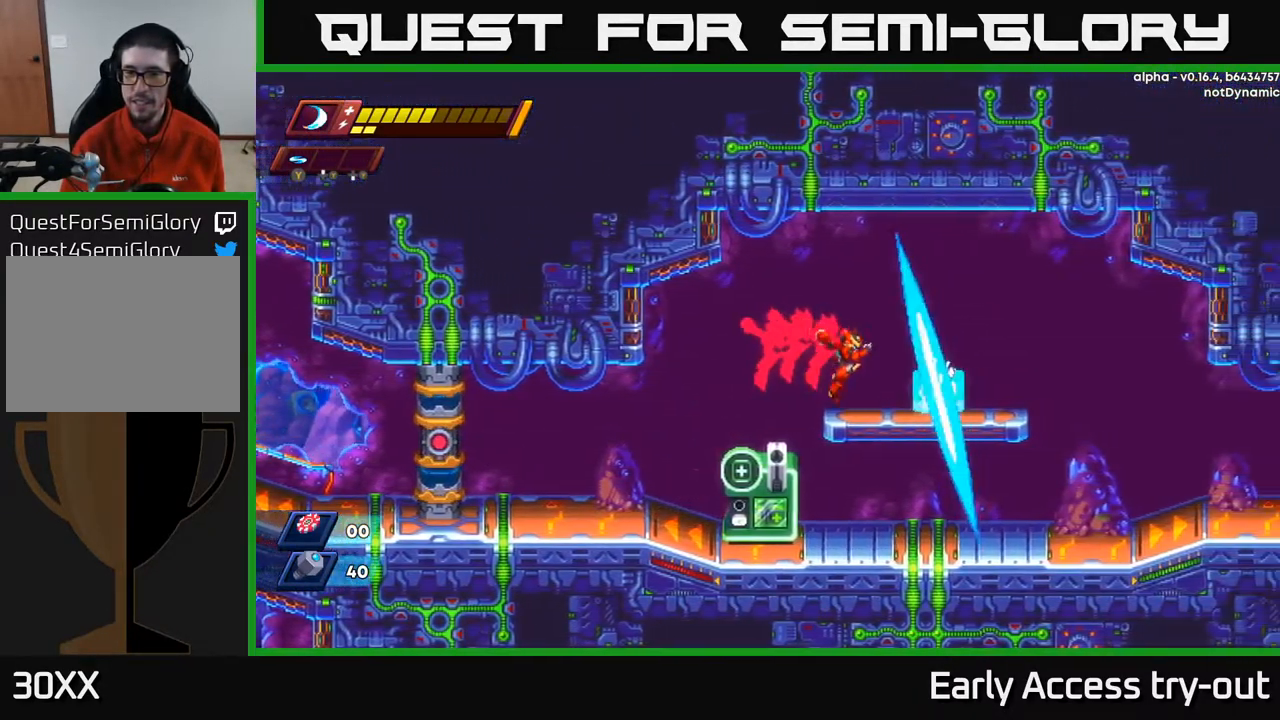
{"buttons": [], "left_stick": "center", "right_stick": "center", "events": [[67, "X", "up"], [100, "DPAD_RIGHT", "up"], [150, "X", "down"], [217, "X", "up"], [284, "X", "down"], [367, "X", "up"]]}
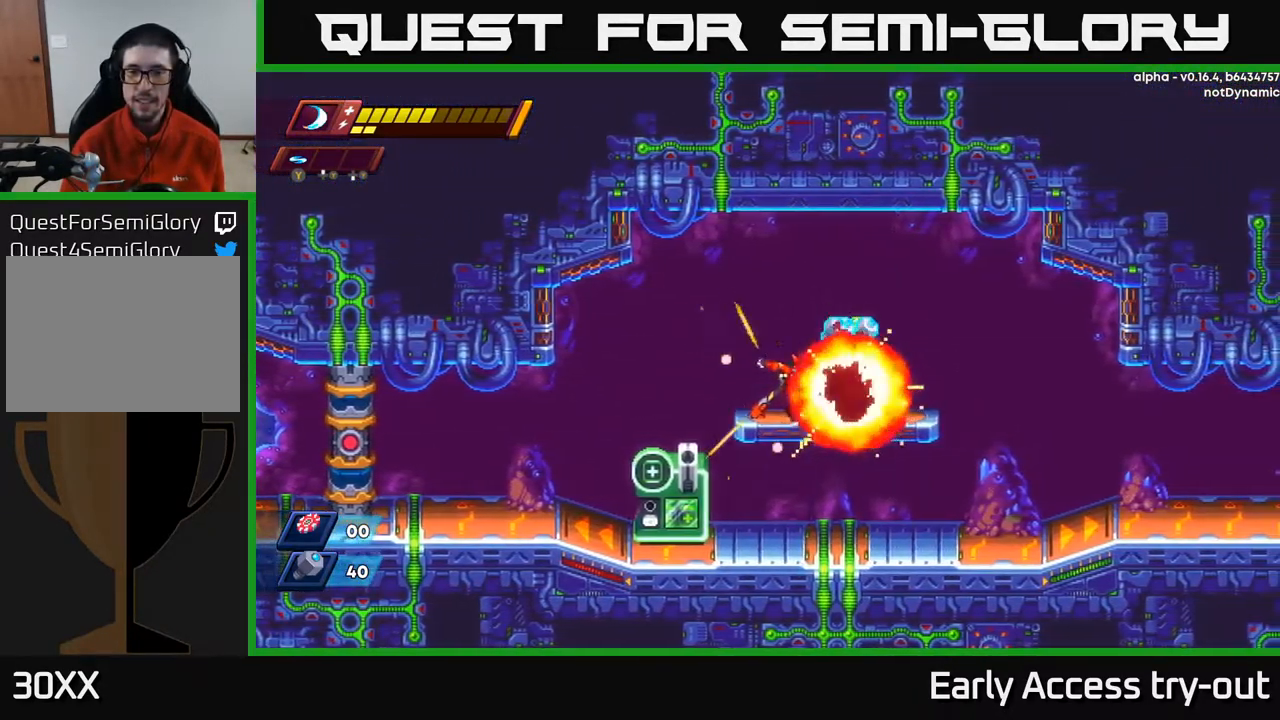
{"buttons": ["DPAD_RIGHT"], "left_stick": "center", "right_stick": "center", "events": [[200, "DPAD_RIGHT", "down"], [267, "A", "down"], [334, "A", "up"]]}
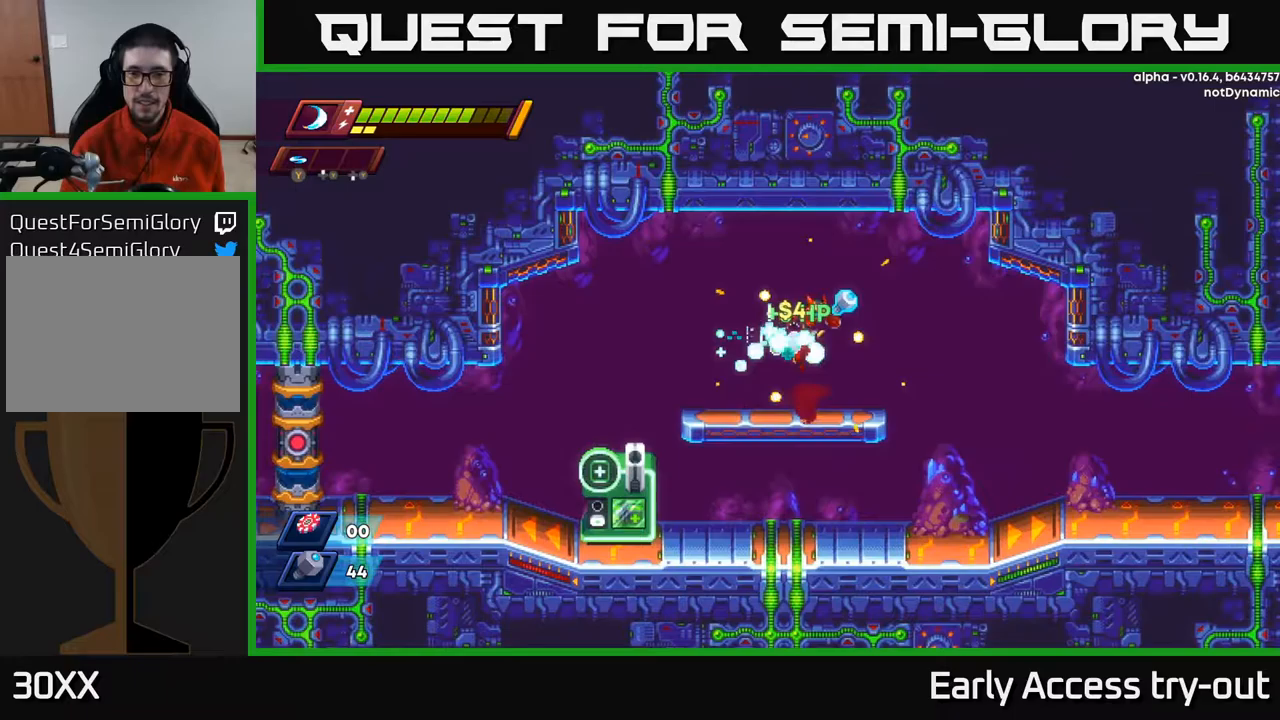
{"buttons": ["DPAD_LEFT"], "left_stick": "center", "right_stick": "center", "events": [[167, "A", "down"], [217, "DPAD_RIGHT", "up"], [267, "A", "up"], [267, "DPAD_LEFT", "down"]]}
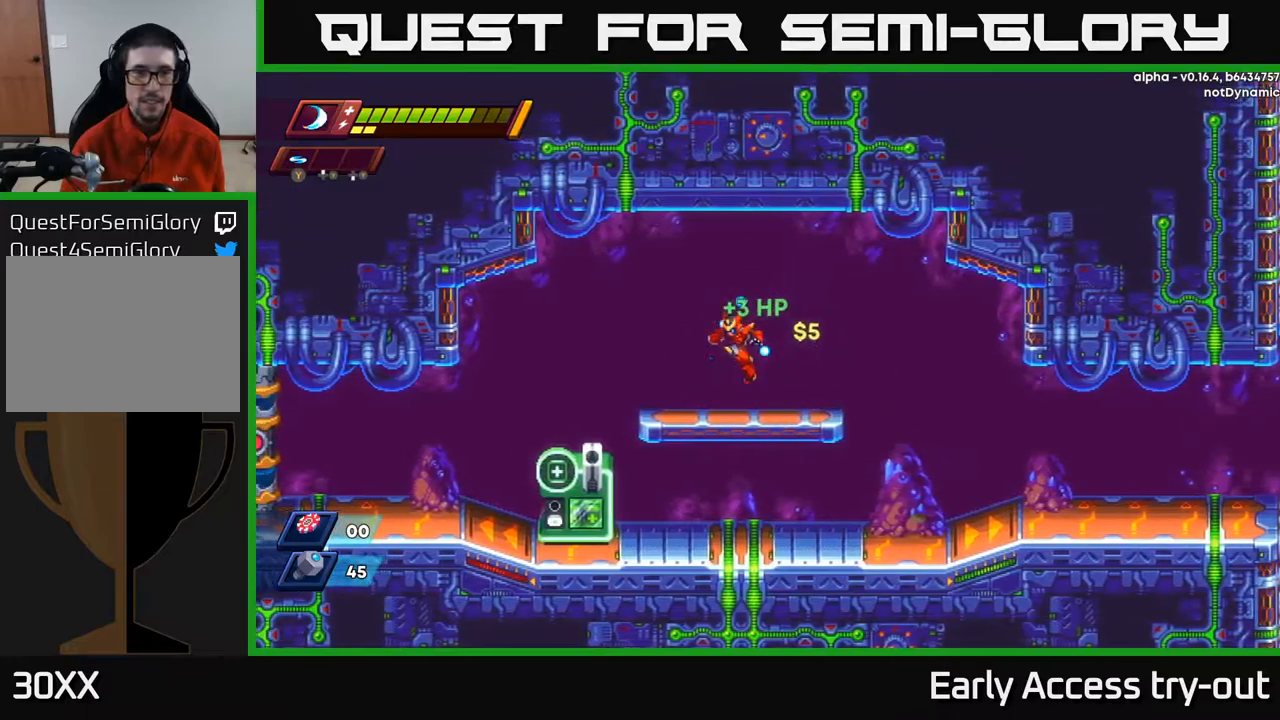
{"buttons": ["DPAD_LEFT"], "left_stick": "center", "right_stick": "center", "events": [[83, "DPAD_LEFT", "up"], [450, "DPAD_LEFT", "down"]]}
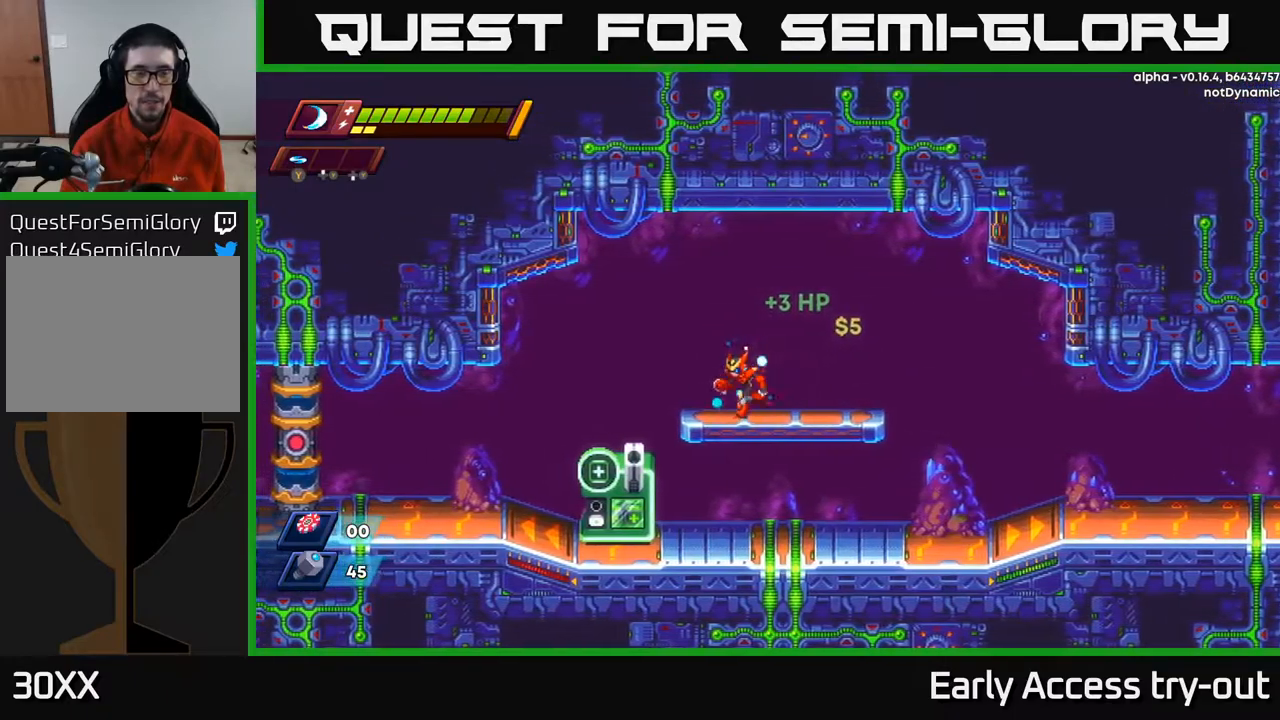
{"buttons": ["DPAD_LEFT"], "left_stick": "center", "right_stick": "center", "events": [[117, "A", "down"], [233, "A", "up"]]}
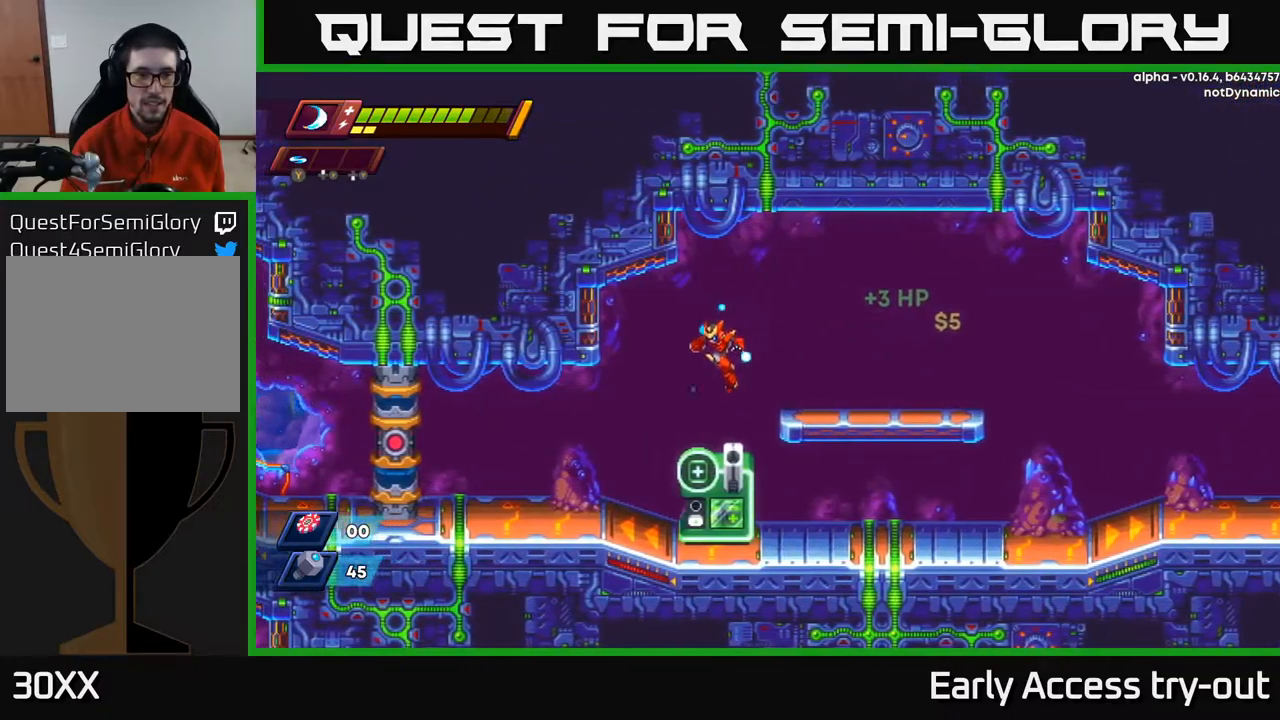
{"buttons": ["B"], "left_stick": "center", "right_stick": "center", "events": [[67, "DPAD_LEFT", "up"], [367, "B", "down"], [400, "B", "up"], [467, "B", "down"]]}
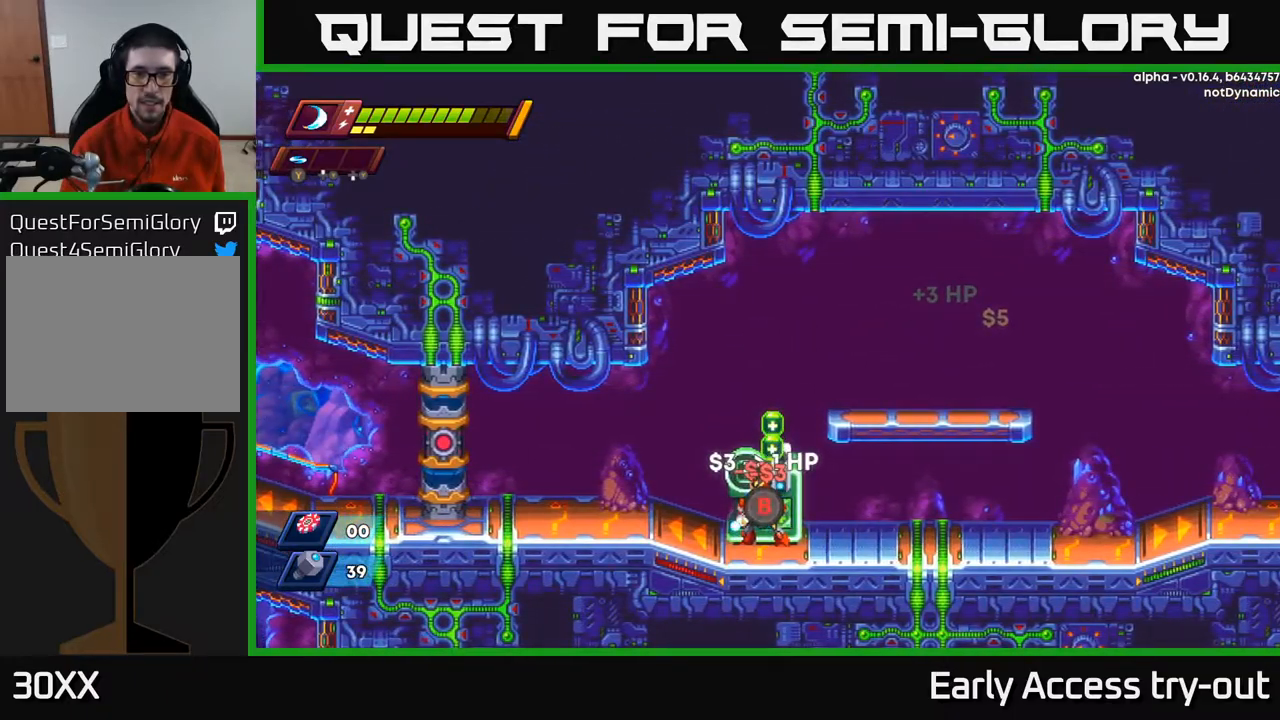
{"buttons": ["A"], "left_stick": "center", "right_stick": "center", "events": [[17, "B", "up"], [83, "B", "down"], [150, "B", "up"], [250, "A", "down"]]}
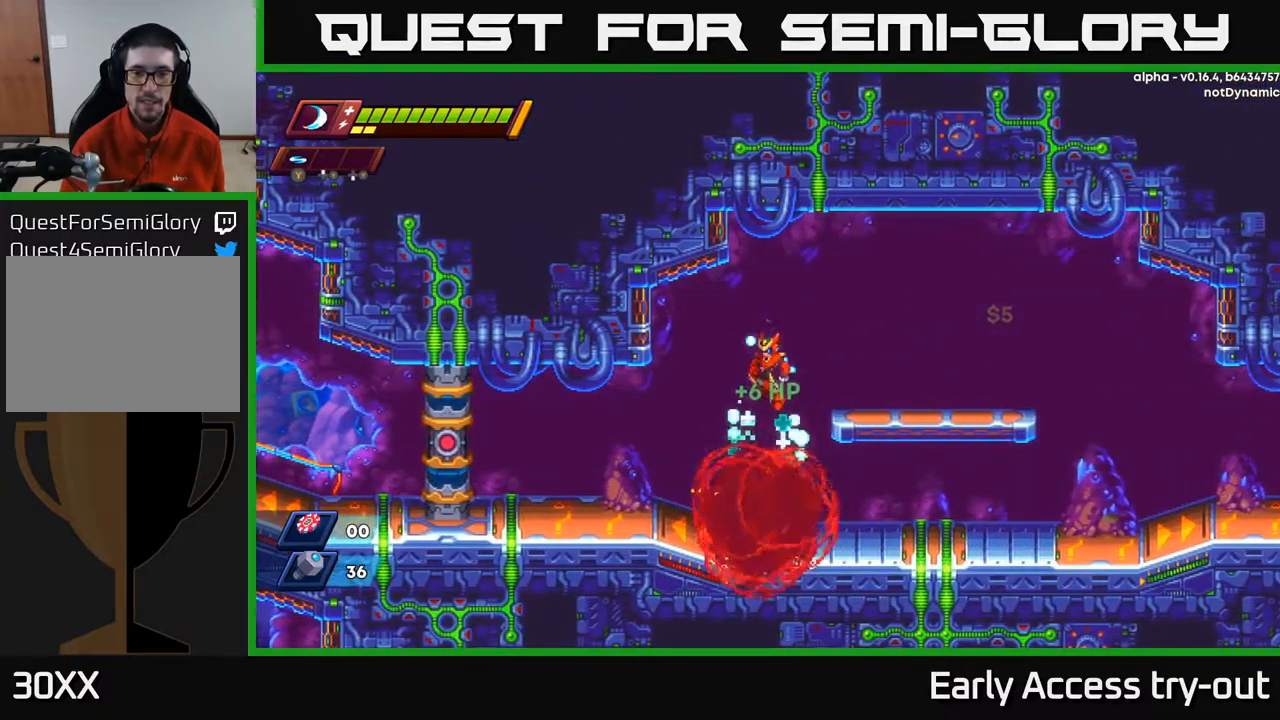
{"buttons": ["R2", "DPAD_RIGHT"], "left_stick": "center", "right_stick": "center", "events": [[17, "A", "up"], [133, "DPAD_RIGHT", "down"], [500, "R2", "down"]]}
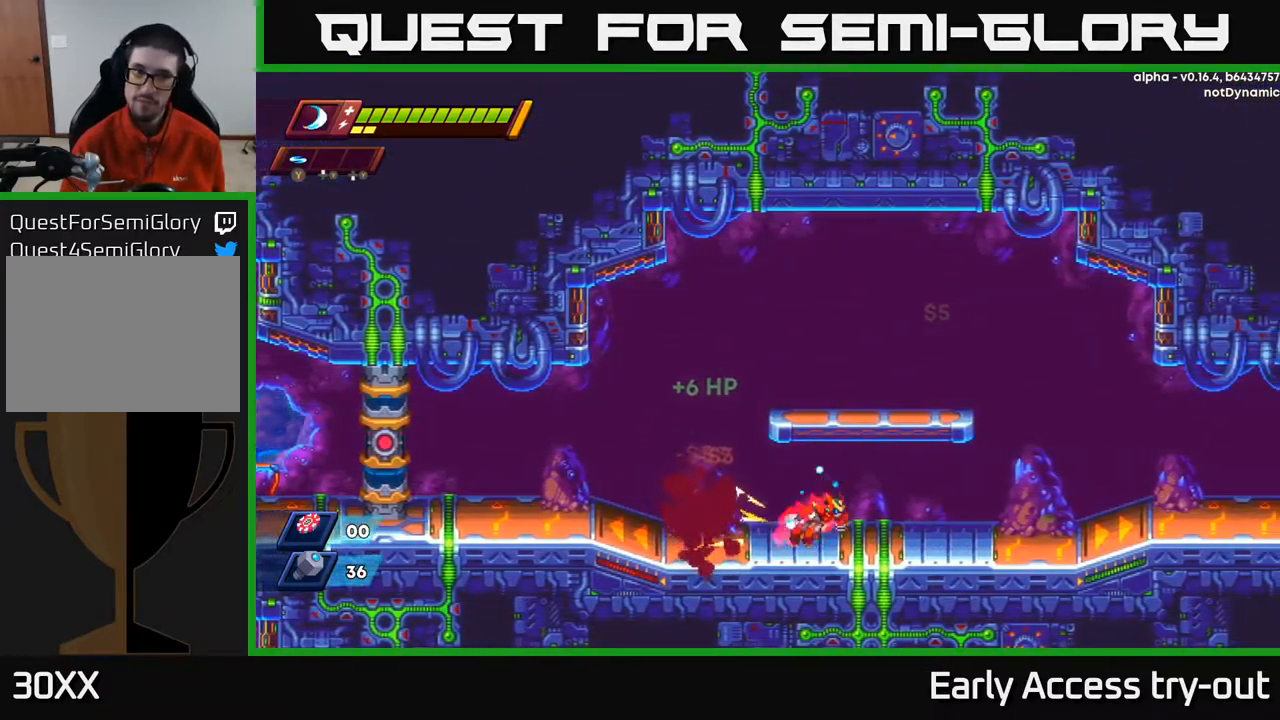
{"buttons": ["A", "R2", "DPAD_RIGHT"], "left_stick": "center", "right_stick": "center", "events": [[150, "R2", "up"], [233, "R2", "down"], [333, "A", "down"]]}
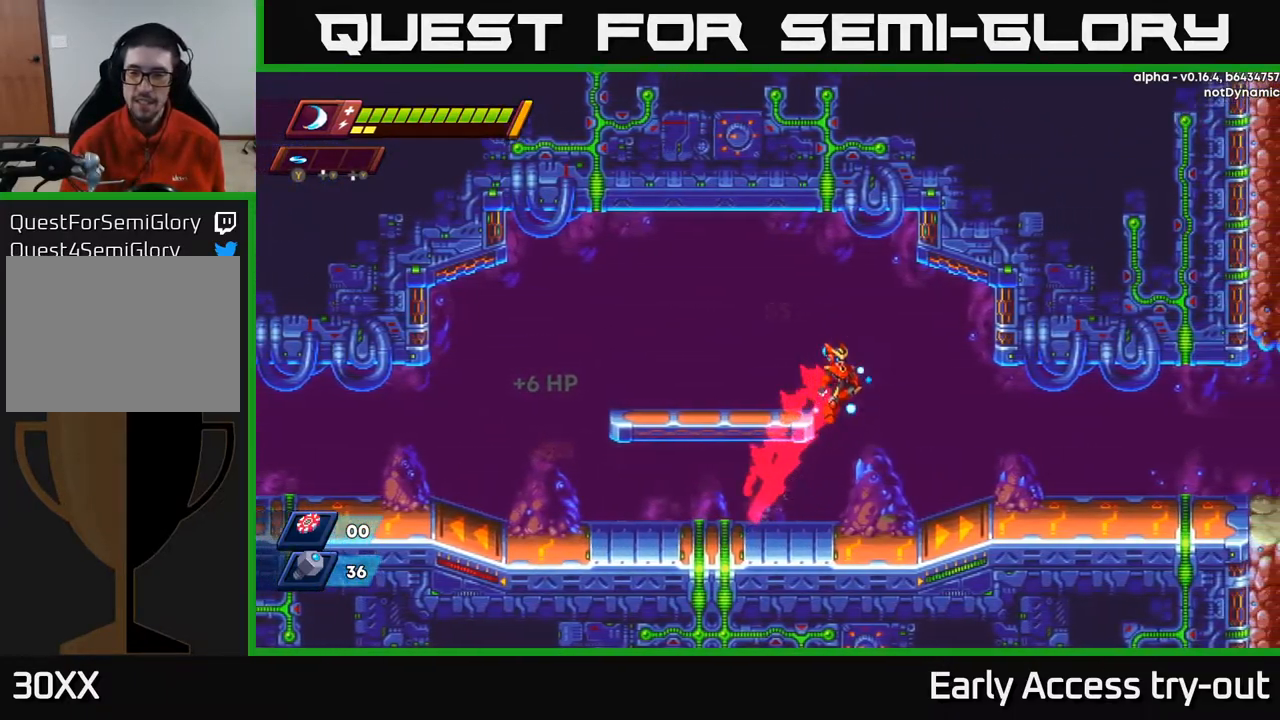
{"buttons": ["R2", "DPAD_RIGHT"], "left_stick": "center", "right_stick": "center", "events": [[117, "A", "up"], [133, "R2", "up"], [500, "R2", "down"]]}
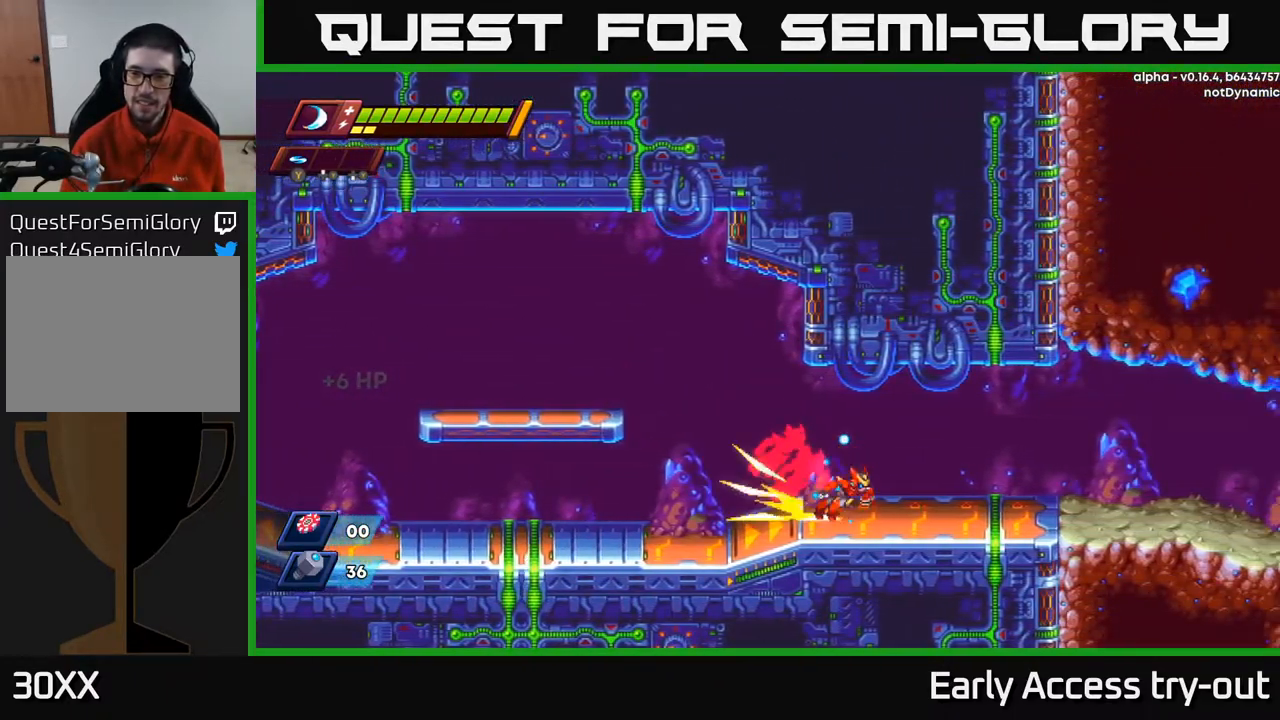
{"buttons": ["DPAD_RIGHT"], "left_stick": "center", "right_stick": "center", "events": [[83, "A", "down"], [217, "A", "up"], [233, "R2", "up"]]}
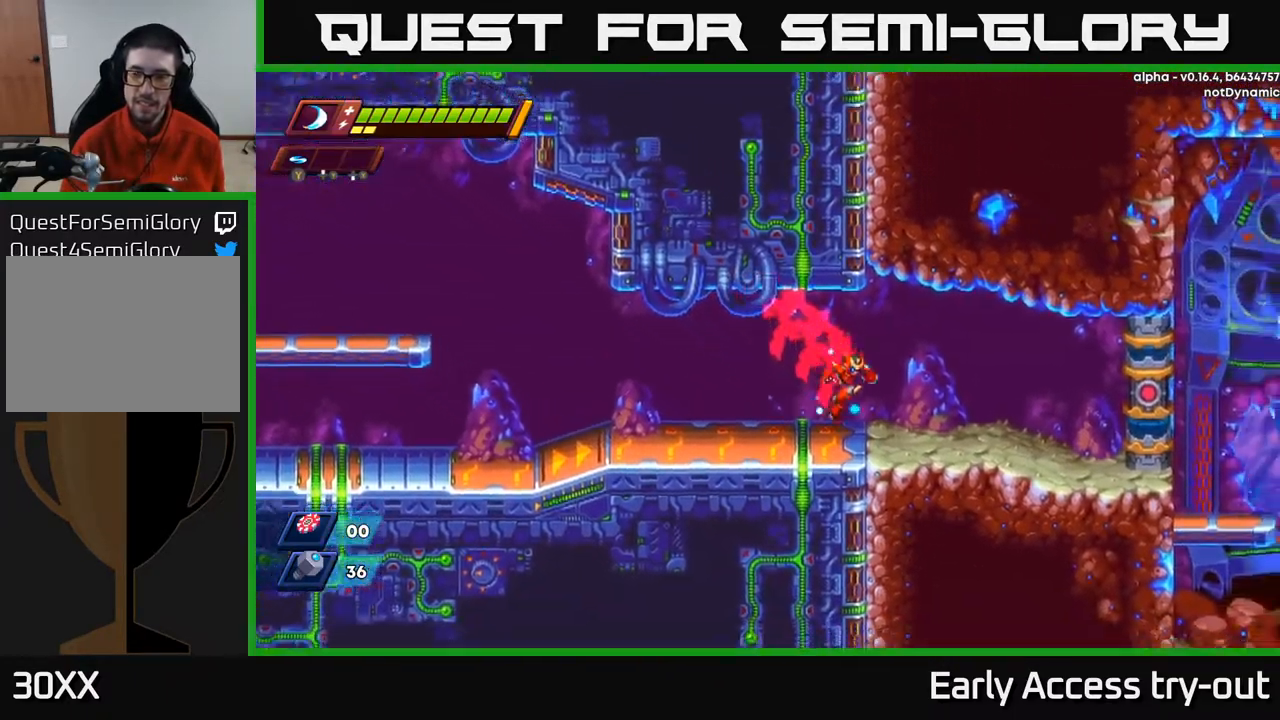
{"buttons": [], "left_stick": "center", "right_stick": "center", "events": [[383, "DPAD_RIGHT", "up"]]}
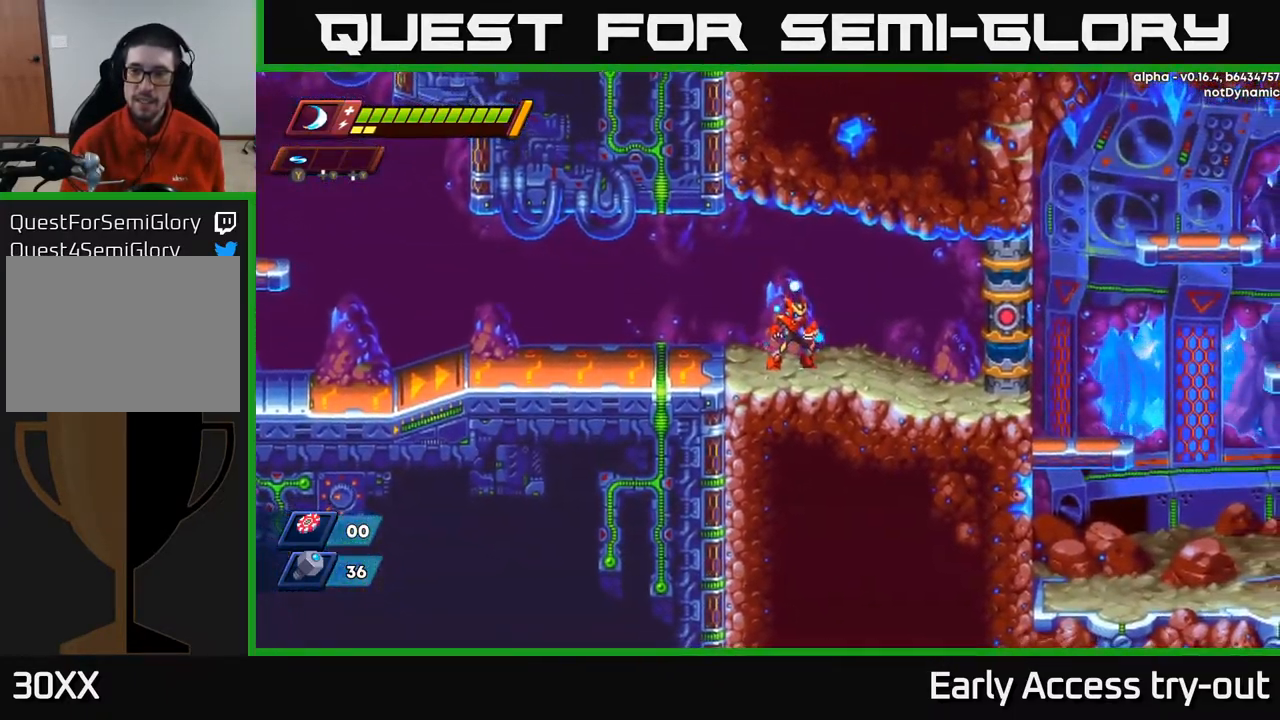
{"buttons": ["R2", "DPAD_RIGHT"], "left_stick": "center", "right_stick": "center", "events": [[333, "DPAD_RIGHT", "down"], [450, "R2", "down"]]}
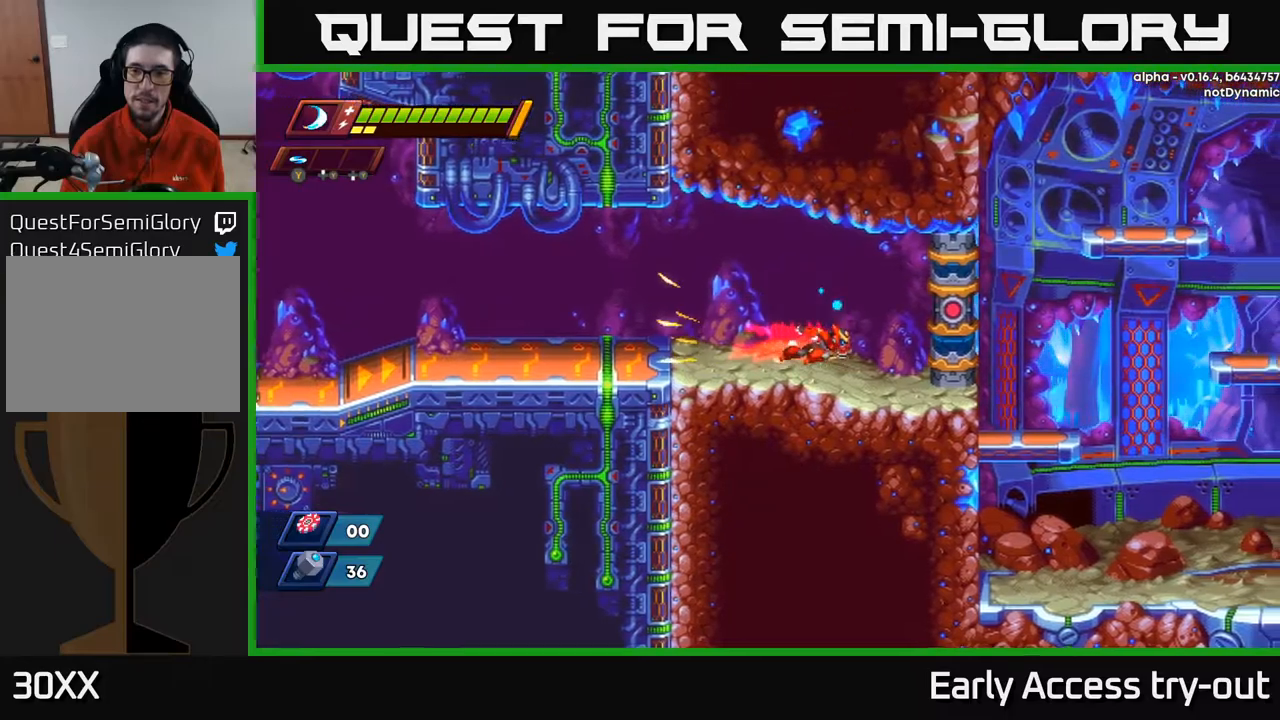
{"buttons": [], "left_stick": "center", "right_stick": "center", "events": [[134, "R2", "up"], [250, "A", "down"], [250, "R2", "down"], [300, "R2", "up"], [384, "A", "up"], [384, "X", "down"], [400, "X", "up"], [434, "DPAD_RIGHT", "up"]]}
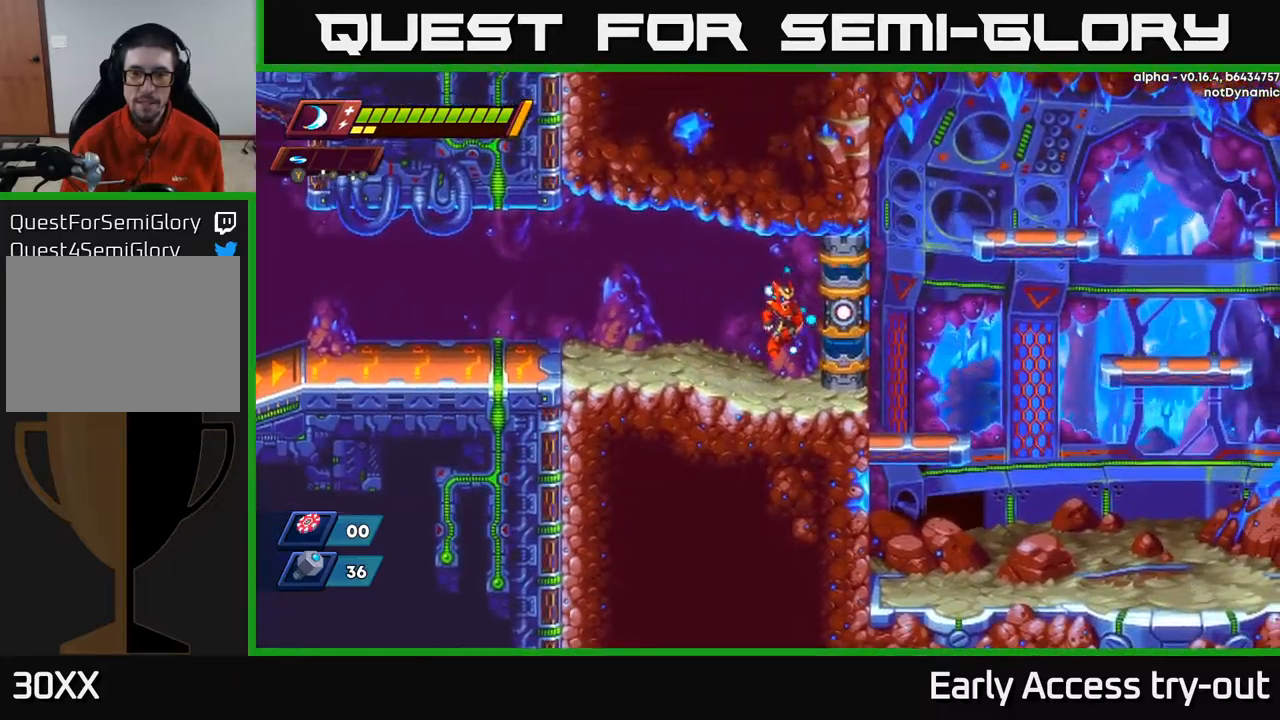
{"buttons": [], "left_stick": "center", "right_stick": "center", "events": []}
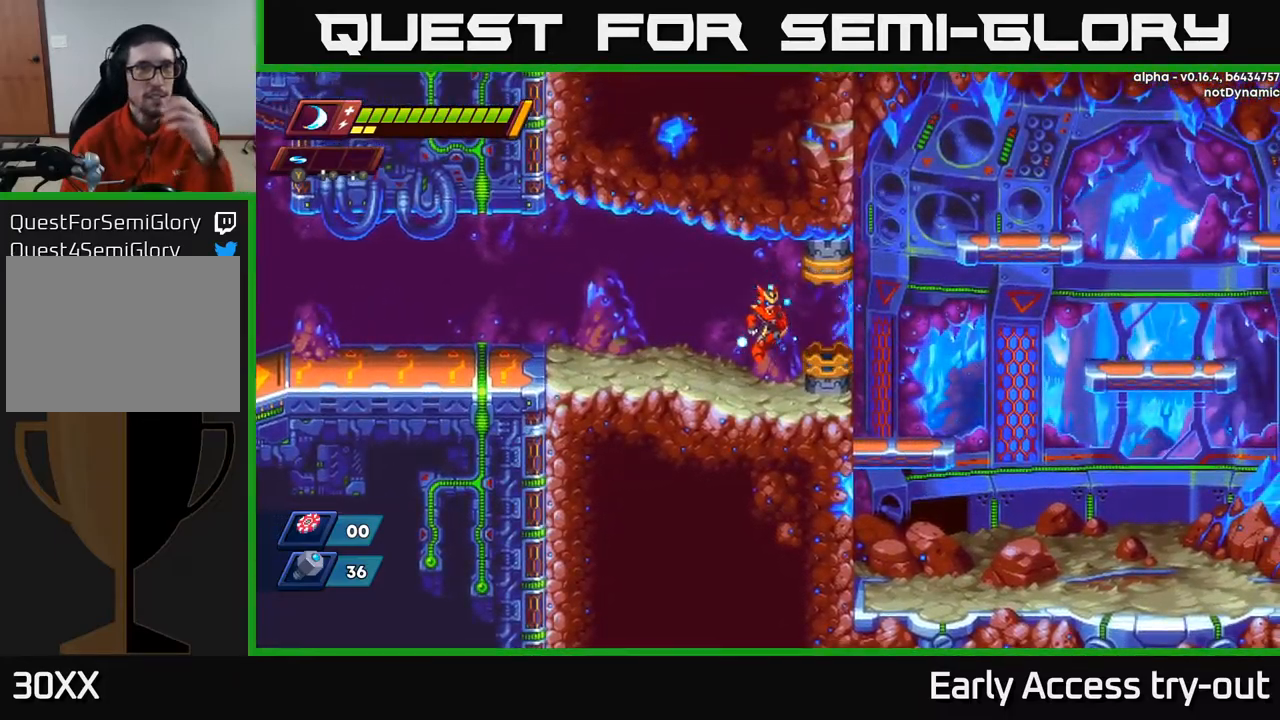
{"buttons": [], "left_stick": "center", "right_stick": "center", "events": []}
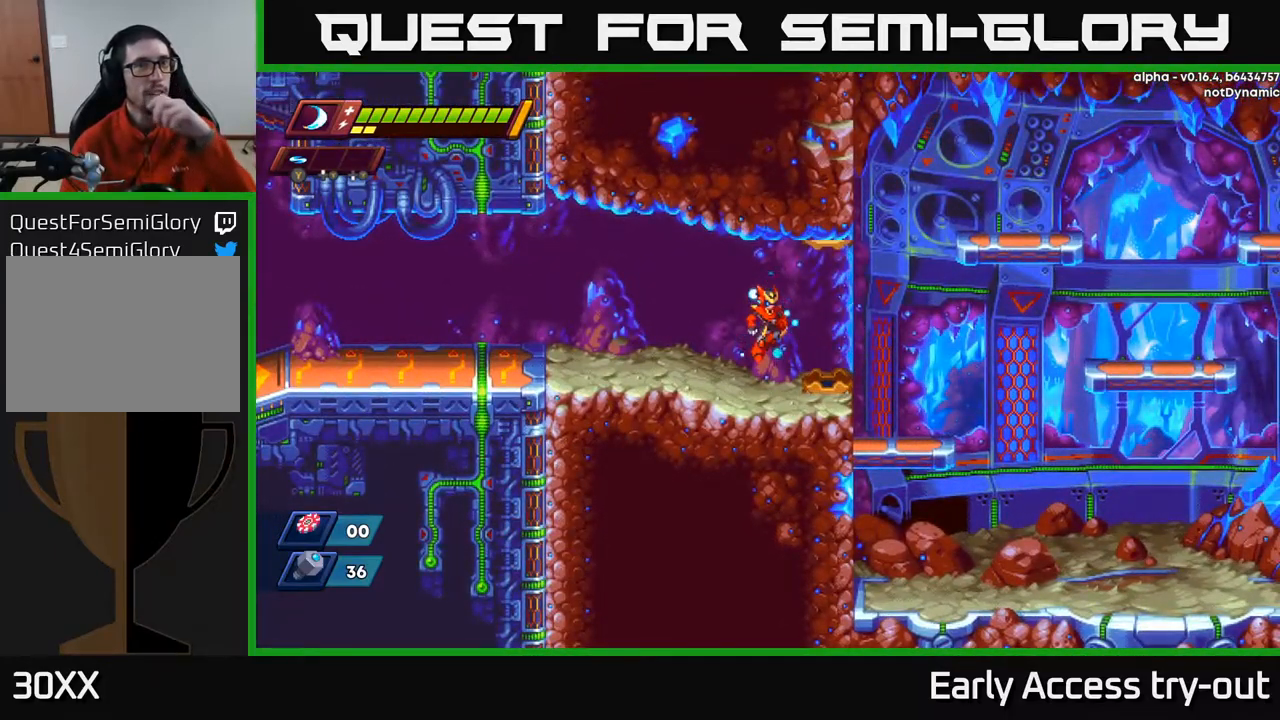
{"buttons": [], "left_stick": "center", "right_stick": "center", "events": []}
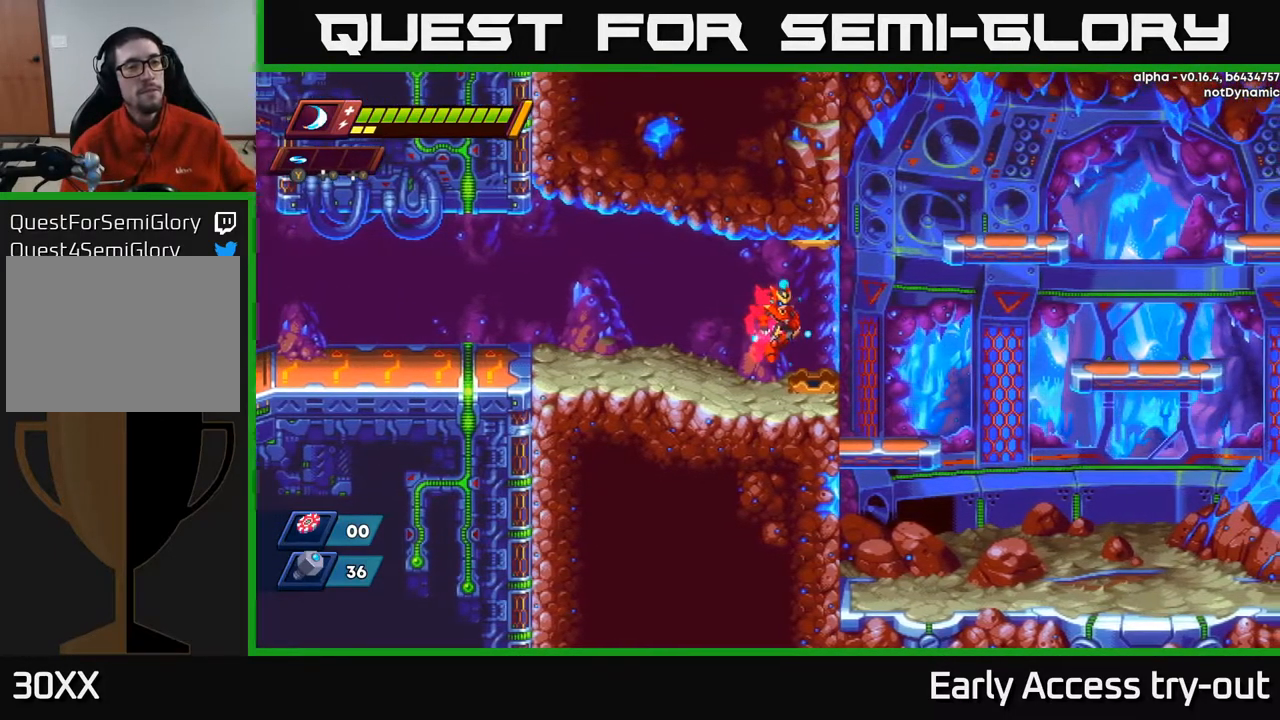
{"buttons": [], "left_stick": "center", "right_stick": "center", "events": []}
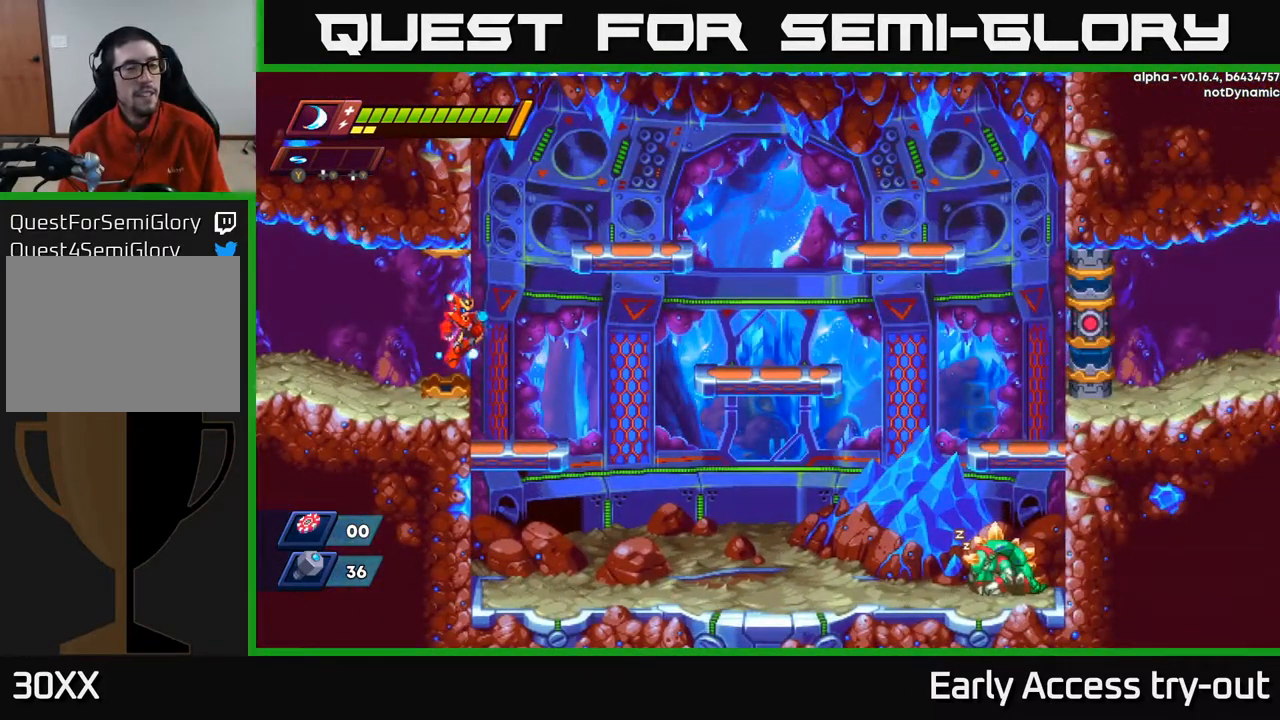
{"buttons": [], "left_stick": "center", "right_stick": "center", "events": []}
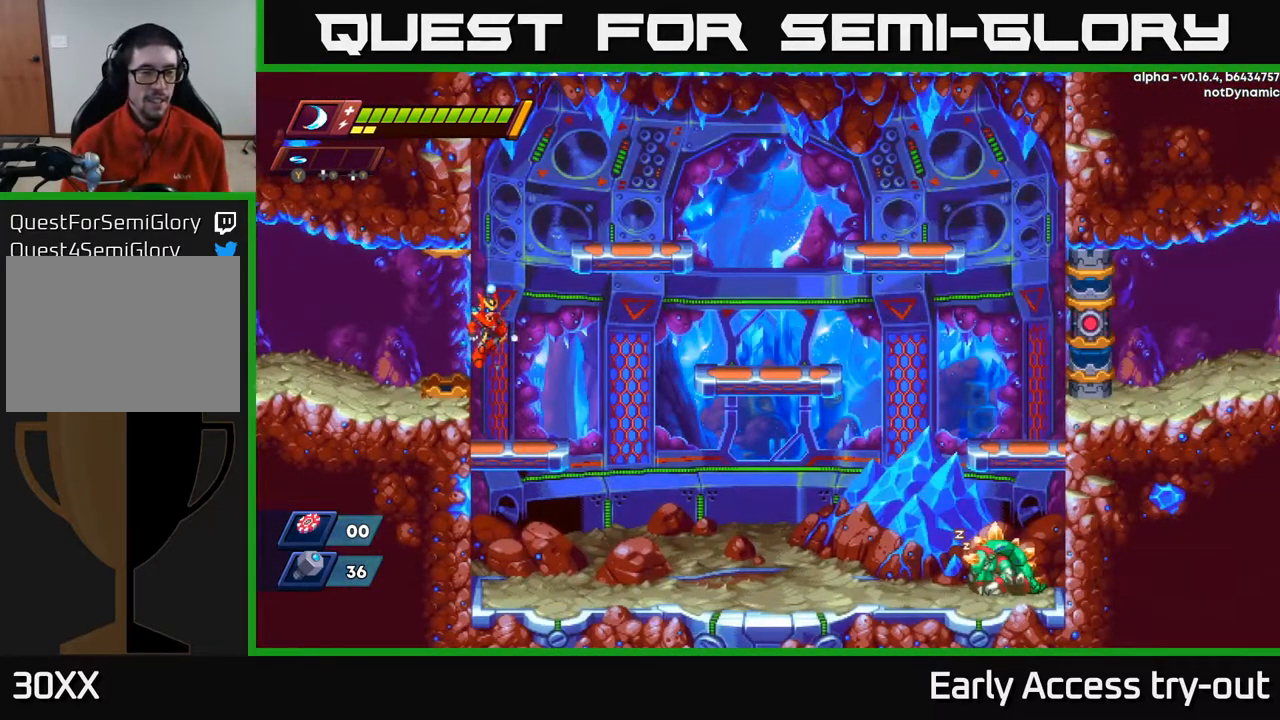
{"buttons": [], "left_stick": "center", "right_stick": "center", "events": []}
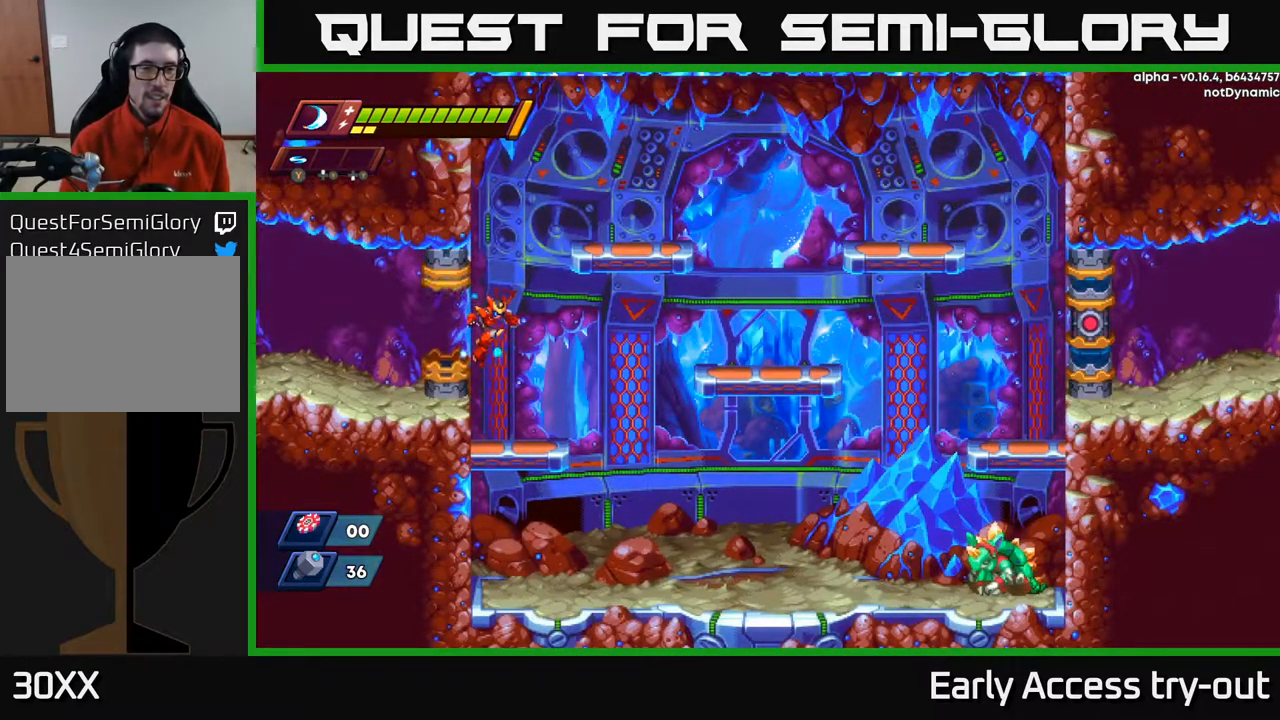
{"buttons": [], "left_stick": "center", "right_stick": "center", "events": []}
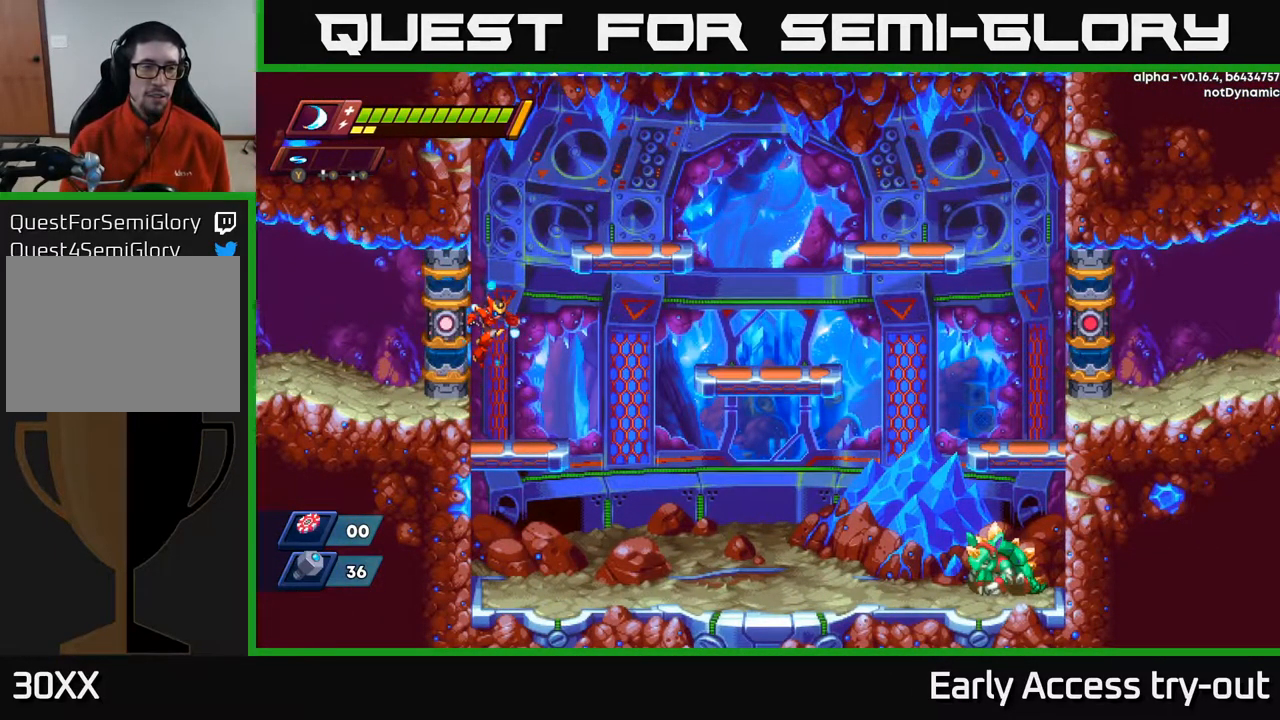
{"buttons": ["A"], "left_stick": "center", "right_stick": "center", "events": [[500, "A", "down"]]}
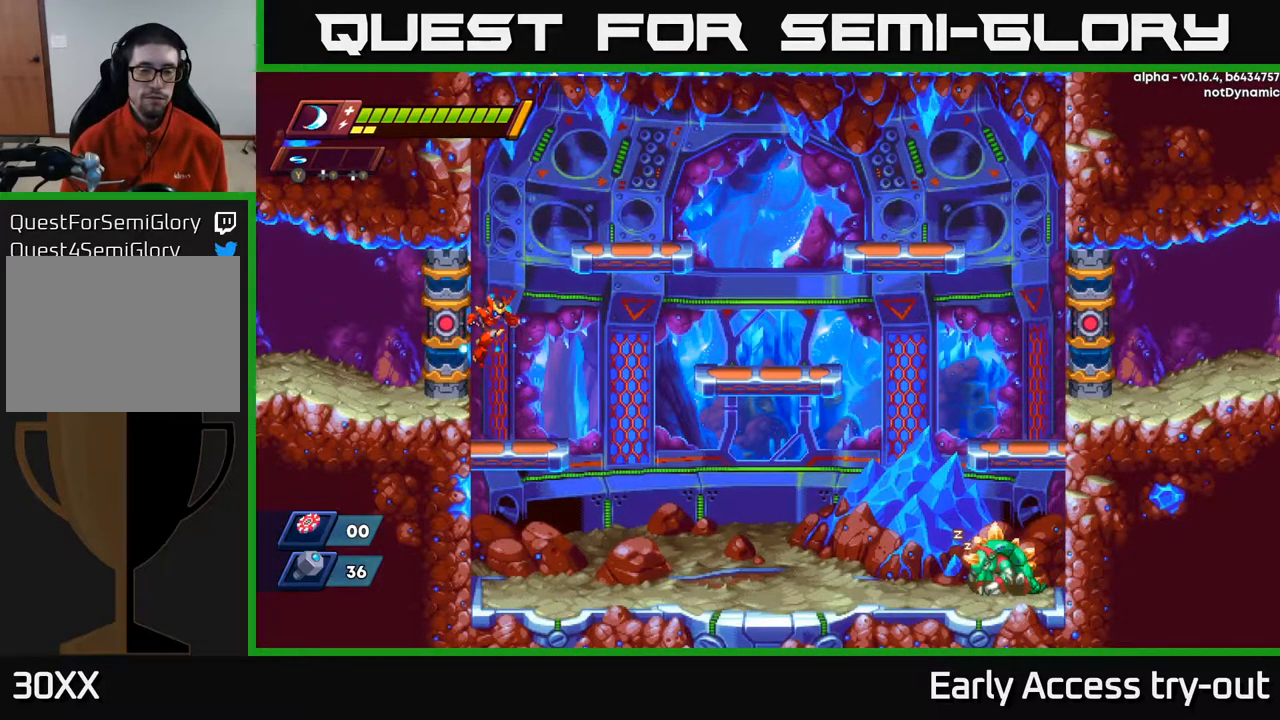
{"buttons": ["R2", "DPAD_RIGHT"], "left_stick": "center", "right_stick": "center", "events": [[267, "DPAD_RIGHT", "down"], [300, "A", "up"], [467, "R2", "down"]]}
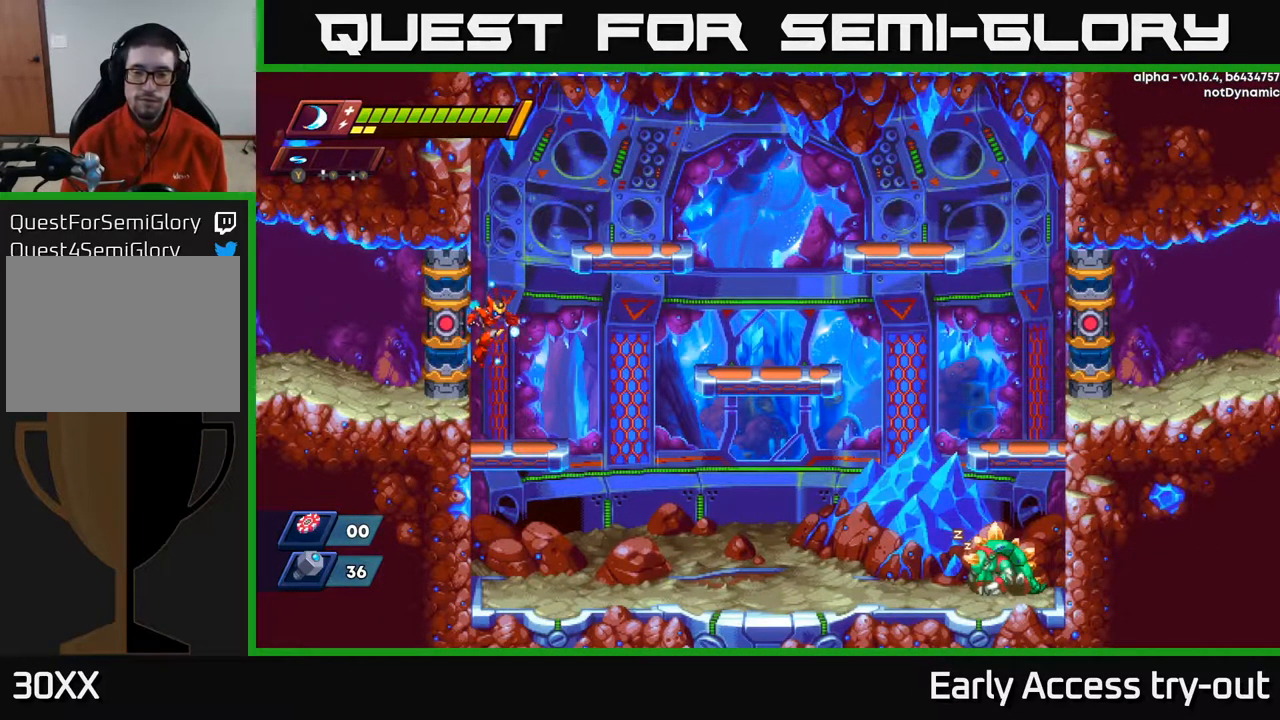
{"buttons": ["DPAD_RIGHT"], "left_stick": "center", "right_stick": "center", "events": [[100, "R2", "up"], [218, "DPAD_RIGHT", "up"], [418, "DPAD_RIGHT", "down"]]}
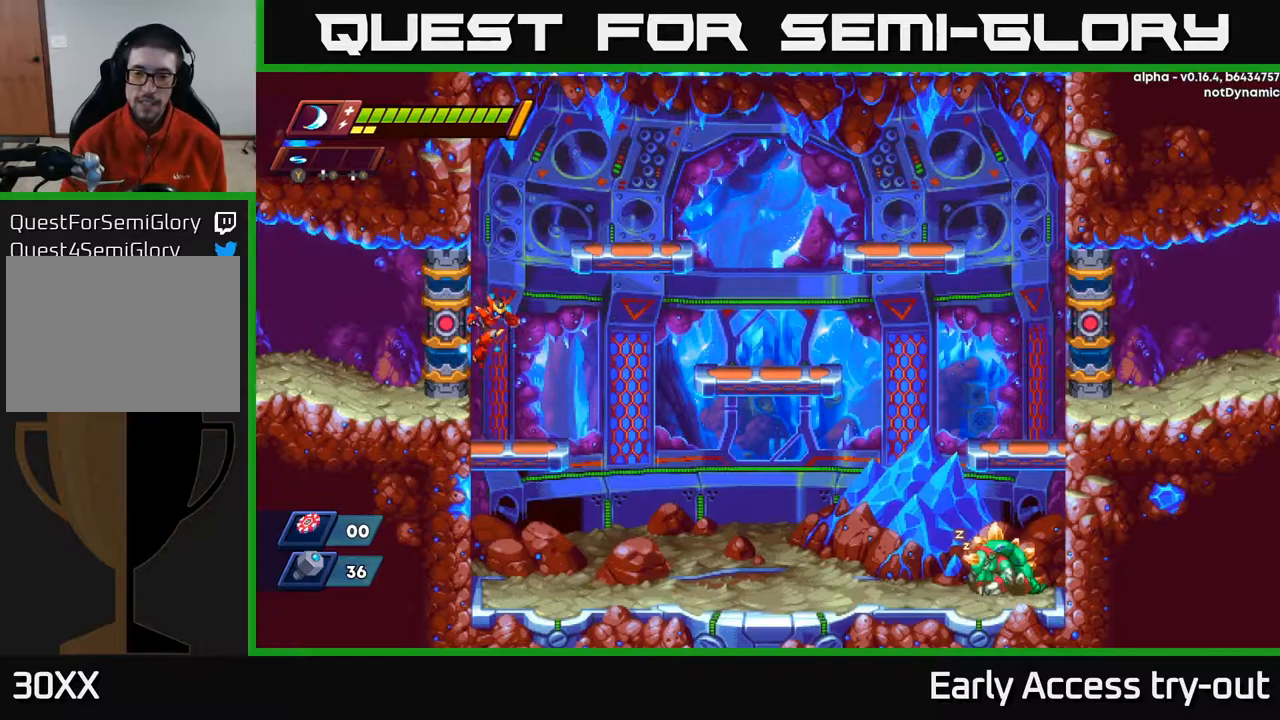
{"buttons": ["DPAD_RIGHT"], "left_stick": "center", "right_stick": "center", "events": []}
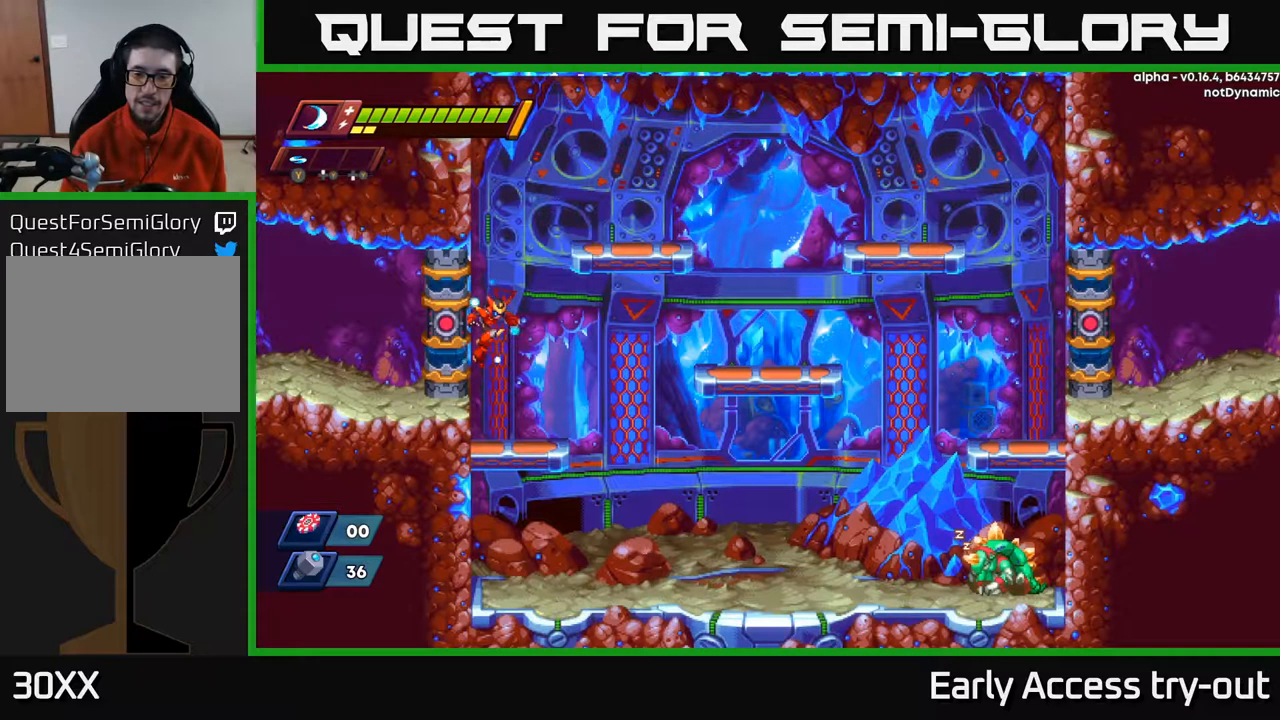
{"buttons": ["DPAD_RIGHT"], "left_stick": "center", "right_stick": "center", "events": []}